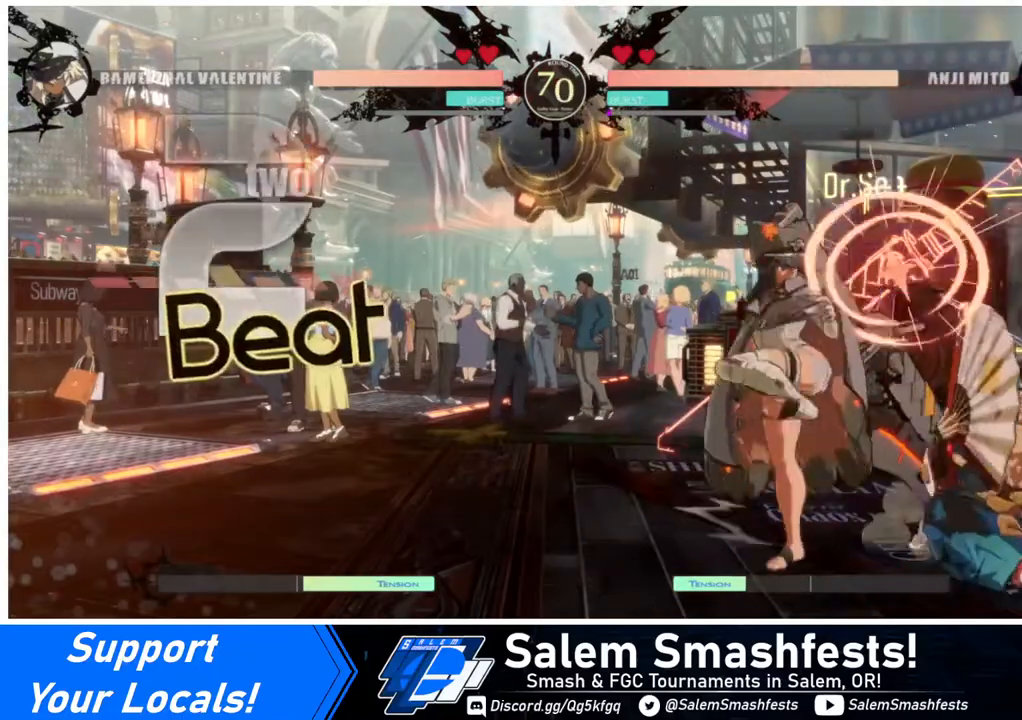
Gameplay with a controller (arcade stick); each line is a JSON object with the inputs held at the frame after it. "events" lists button and stick changes between this image and that frame as [ms after this image, input, new state], when the widget could be followed in between. Not read: L3 R3.
{"buttons": [], "events": [[40, "DPAD_DOWN", "down"], [40, "SQUARE", "up"], [160, "R2", "down"], [280, "R2", "up"], [320, "DPAD_DOWN", "up"]]}
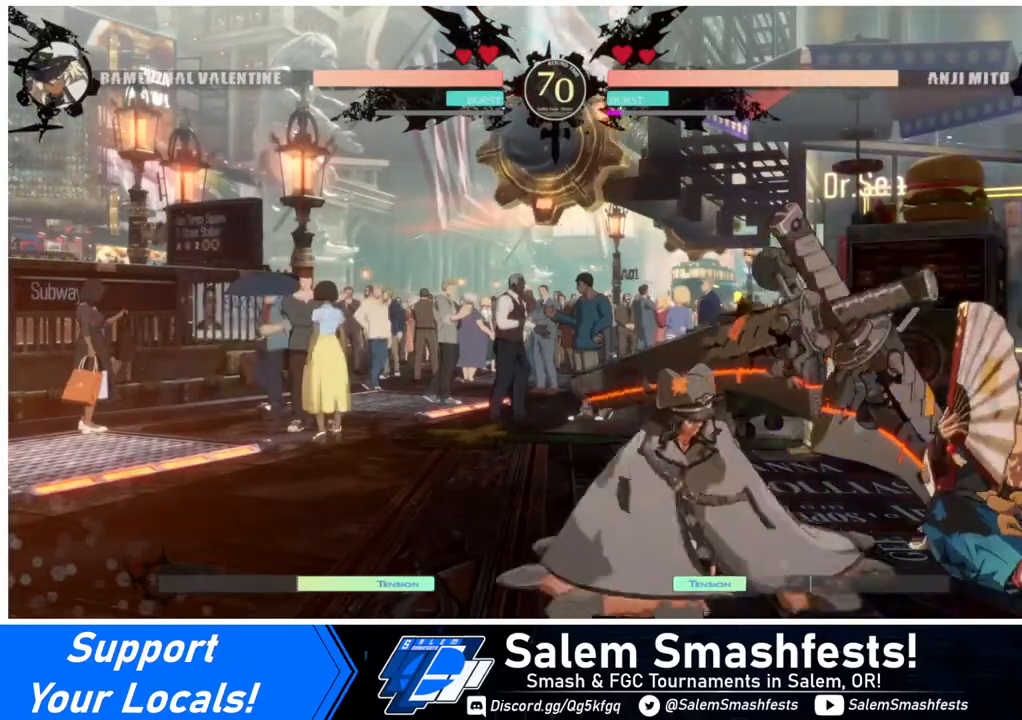
{"buttons": ["DPAD_LEFT"], "events": [[120, "DPAD_DOWN", "down"], [200, "DPAD_LEFT", "down"], [320, "DPAD_DOWN", "up"]]}
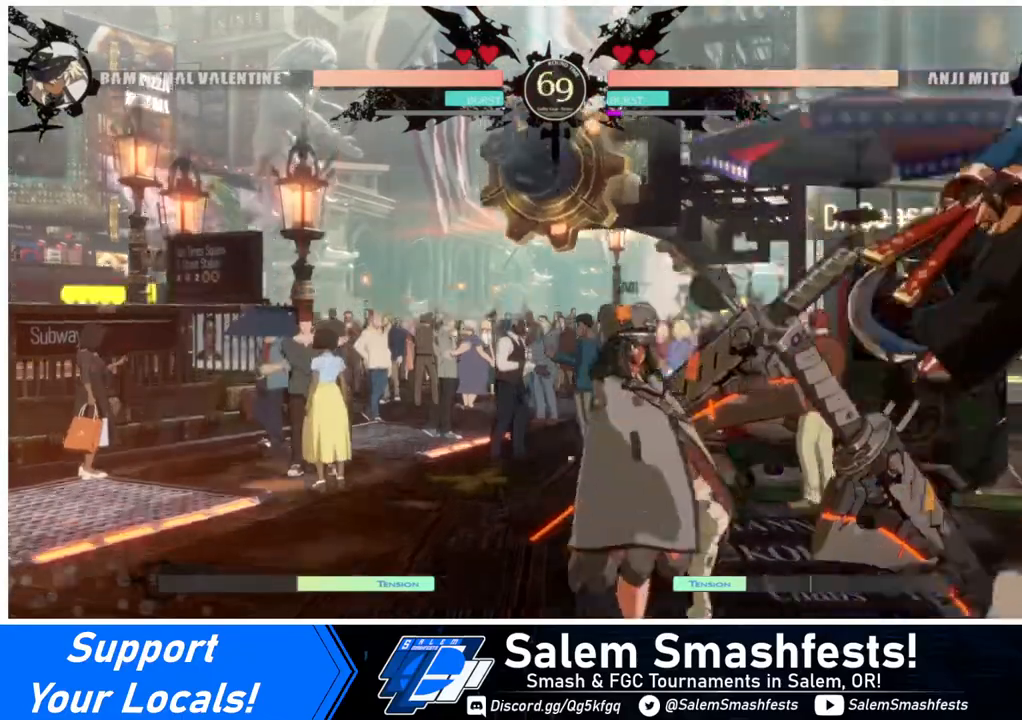
{"buttons": ["DPAD_RIGHT"], "events": [[240, "DPAD_DOWN", "down"], [240, "DPAD_LEFT", "up"], [360, "DPAD_LEFT", "down"], [440, "DPAD_DOWN", "up"], [480, "DPAD_LEFT", "up"], [520, "DPAD_RIGHT", "down"]]}
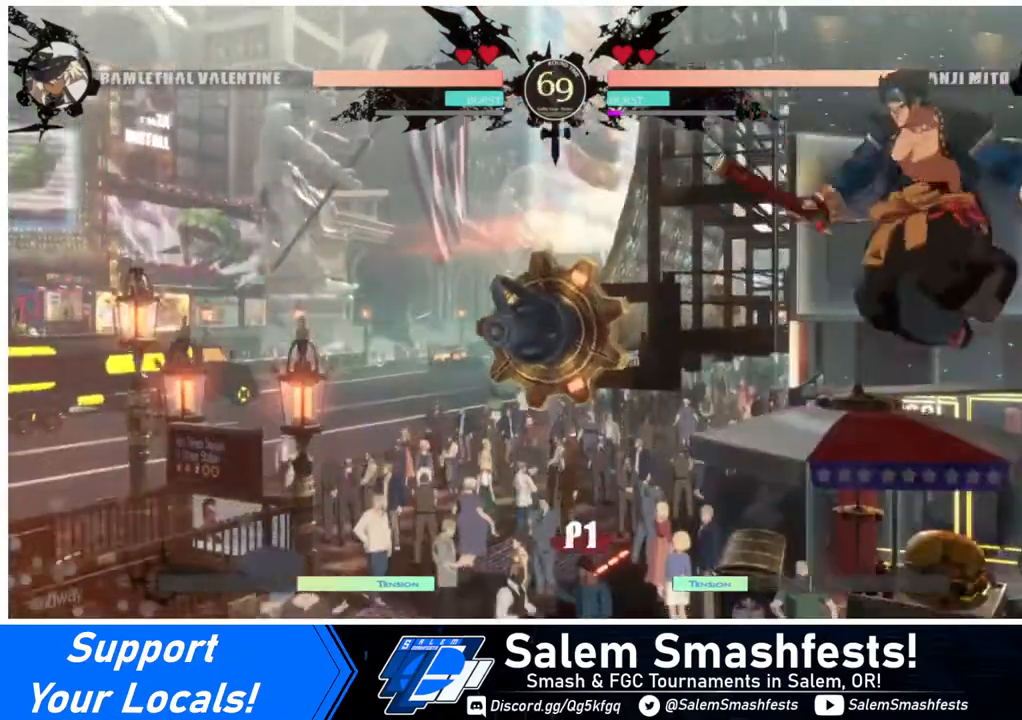
{"buttons": ["L1"], "events": [[40, "DPAD_RIGHT", "up"], [40, "DPAD_UP", "down"], [80, "DPAD_LEFT", "down"], [160, "DPAD_LEFT", "up"], [160, "DPAD_UP", "up"], [200, "SQUARE", "down"], [320, "SQUARE", "up"], [480, "L1", "down"]]}
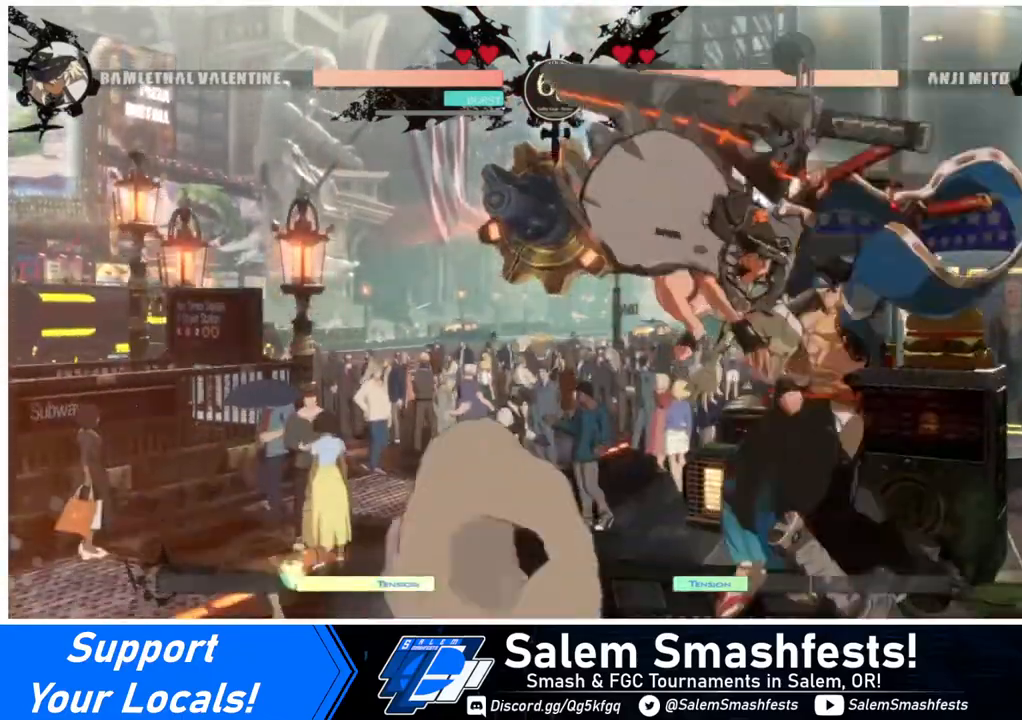
{"buttons": ["DPAD_DOWN", "DPAD_RIGHT"], "events": [[120, "L1", "up"], [360, "DPAD_RIGHT", "down"], [440, "DPAD_DOWN", "down"], [440, "SQUARE", "down"], [520, "SQUARE", "up"]]}
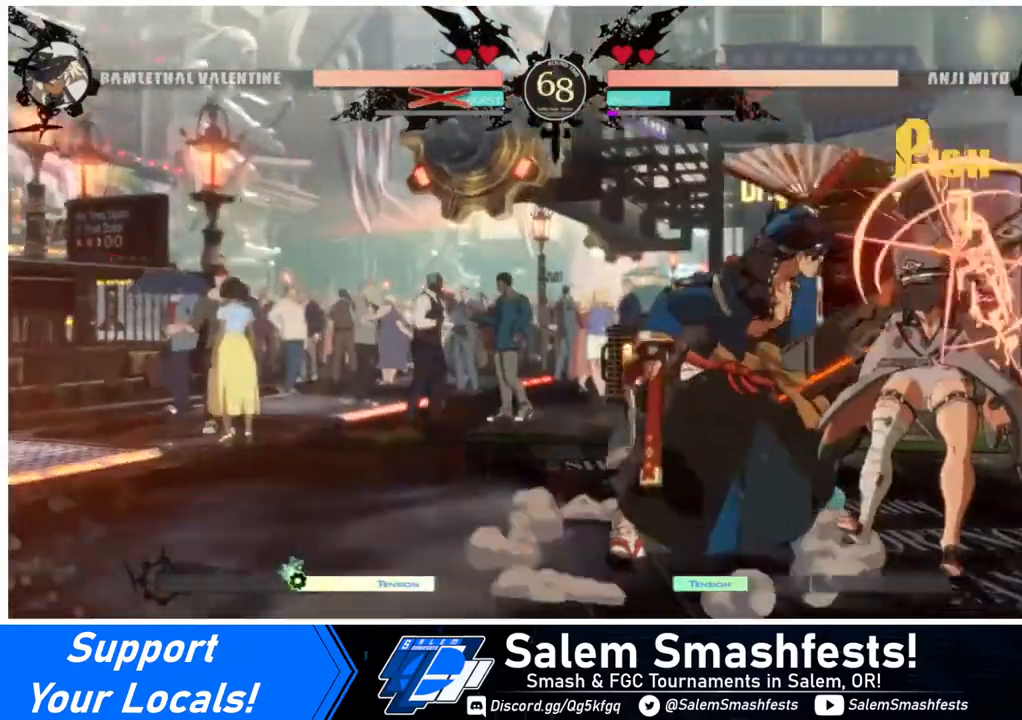
{"buttons": ["DPAD_RIGHT"], "events": [[120, "DPAD_LEFT", "down"], [120, "DPAD_RIGHT", "up"], [160, "DPAD_DOWN", "up"], [400, "DPAD_LEFT", "up"], [440, "DPAD_RIGHT", "down"]]}
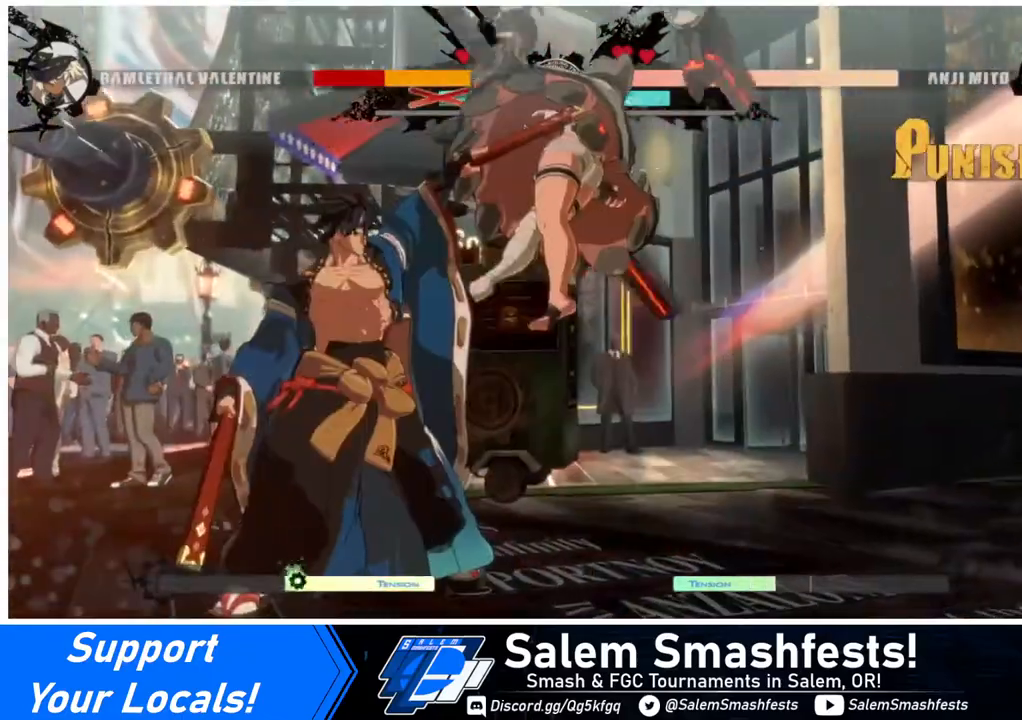
{"buttons": ["DPAD_RIGHT"], "events": []}
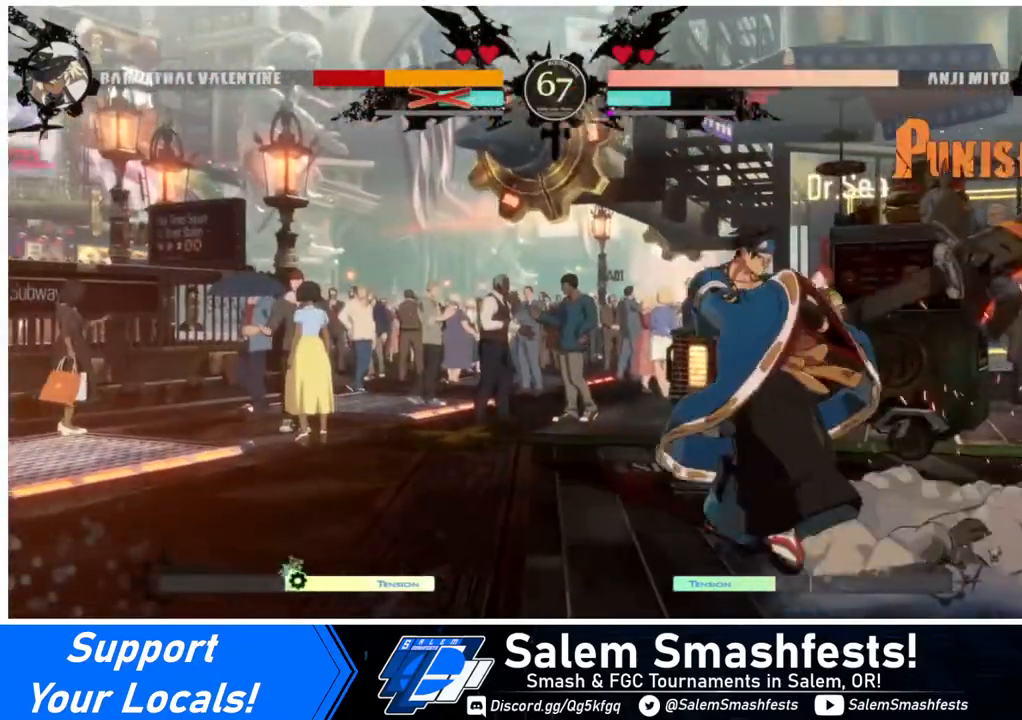
{"buttons": ["DPAD_DOWN", "DPAD_RIGHT"], "events": [[120, "DPAD_RIGHT", "up"], [400, "DPAD_DOWN", "down"], [400, "DPAD_RIGHT", "down"]]}
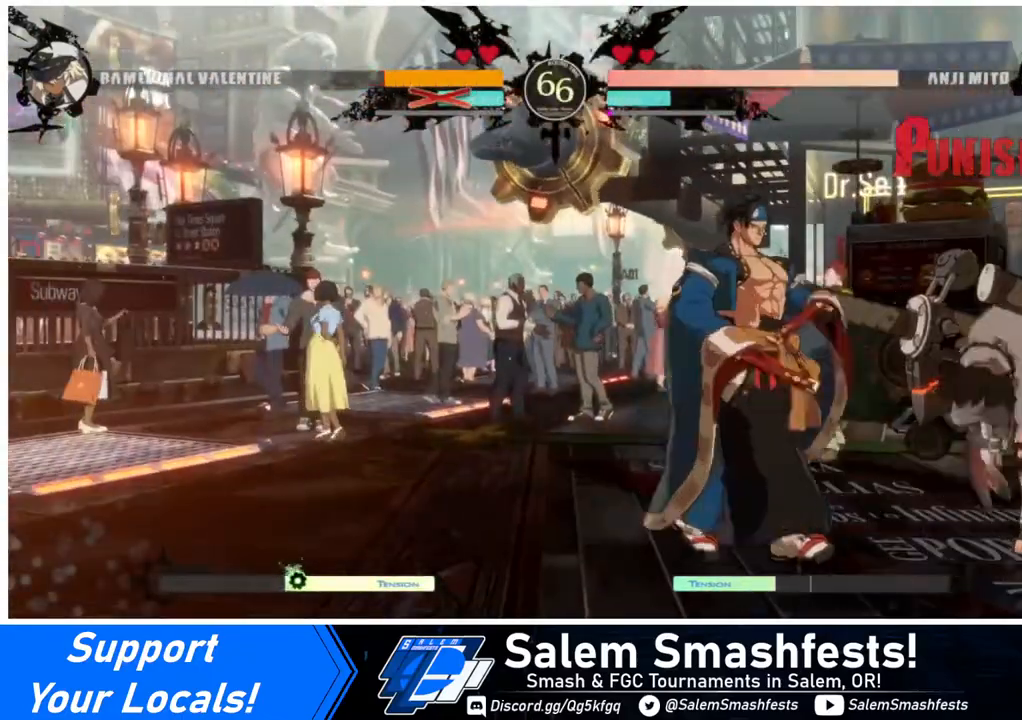
{"buttons": ["DPAD_DOWN", "DPAD_RIGHT"], "events": []}
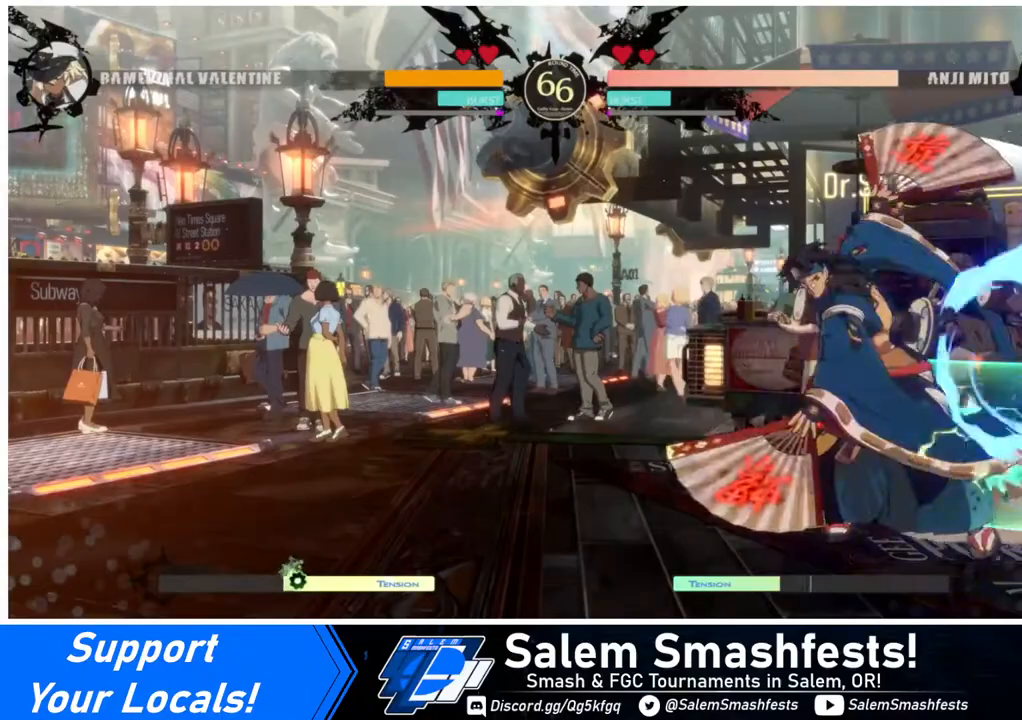
{"buttons": ["DPAD_DOWN", "DPAD_RIGHT"], "events": []}
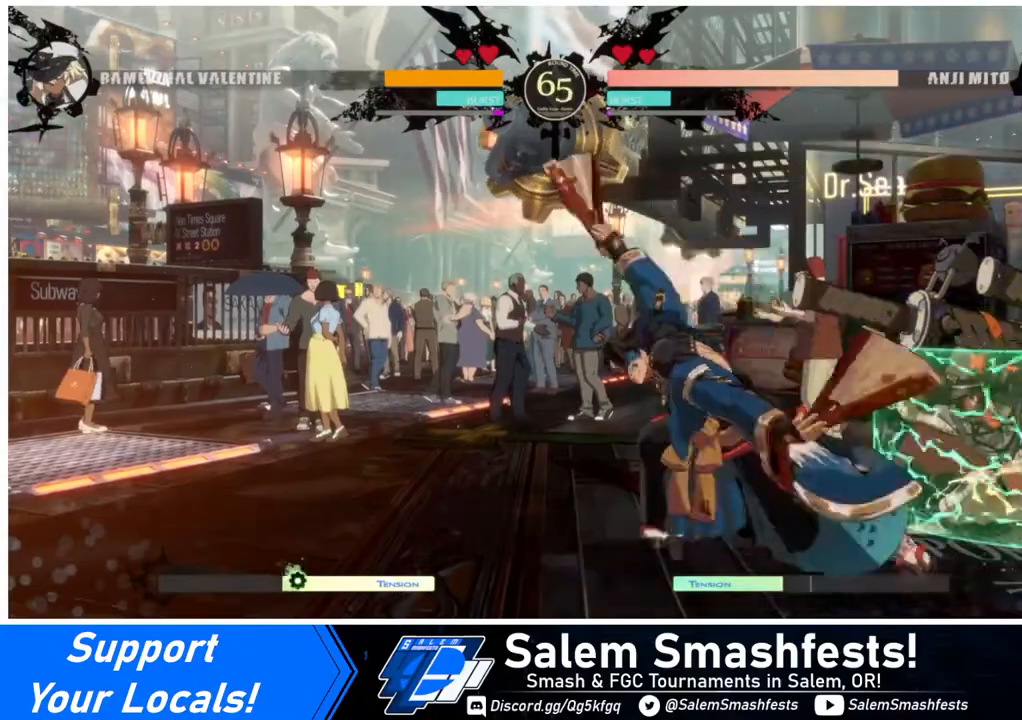
{"buttons": ["DPAD_DOWN"], "events": [[440, "DPAD_DOWN", "up"], [440, "DPAD_RIGHT", "up"], [520, "DPAD_DOWN", "down"]]}
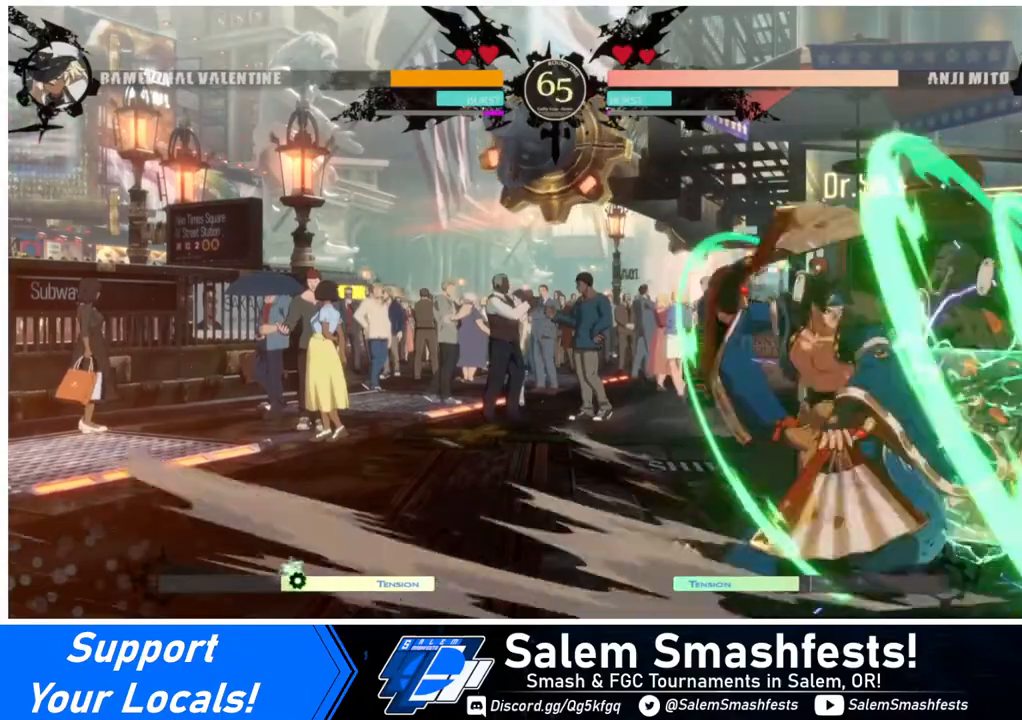
{"buttons": ["DPAD_DOWN", "DPAD_LEFT"], "events": [[80, "DPAD_LEFT", "down"], [120, "DPAD_DOWN", "up"], [160, "DPAD_DOWN", "down"], [160, "DPAD_LEFT", "up"], [160, "TRIANGLE", "down"], [200, "TRIANGLE", "up"], [240, "DPAD_LEFT", "down"], [280, "DPAD_DOWN", "up"], [280, "TRIANGLE", "down"], [320, "DPAD_DOWN", "down"], [320, "TRIANGLE", "up"], [360, "TRIANGLE", "down"], [440, "TRIANGLE", "up"]]}
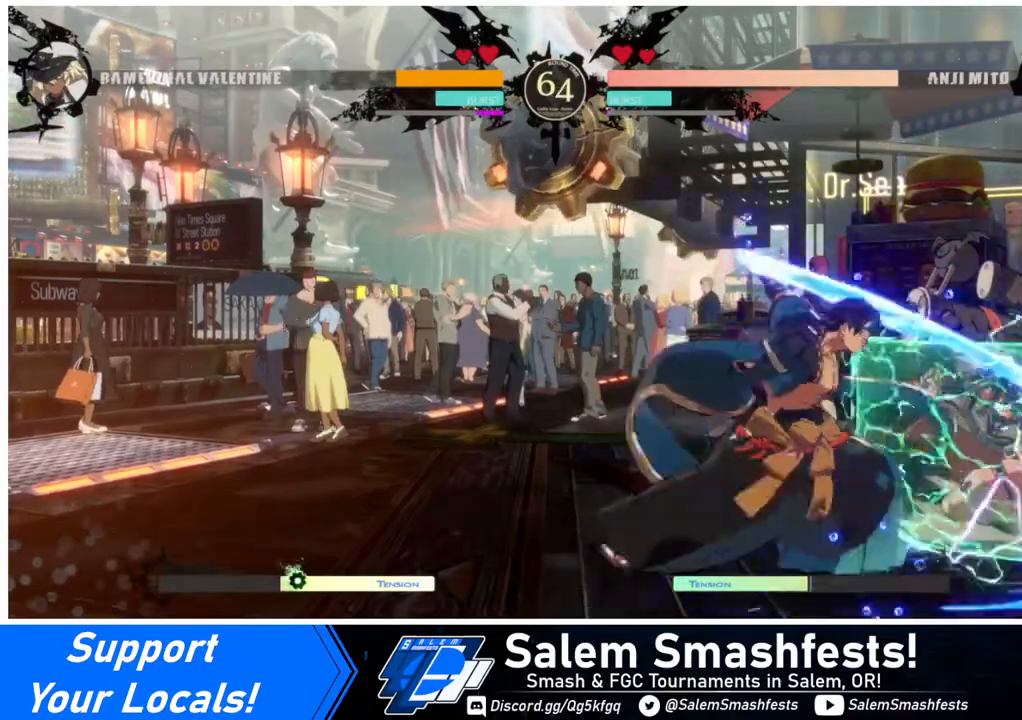
{"buttons": ["DPAD_DOWN", "DPAD_RIGHT"], "events": [[40, "DPAD_LEFT", "up"], [120, "DPAD_LEFT", "down"], [240, "DPAD_LEFT", "up"], [240, "DPAD_RIGHT", "down"]]}
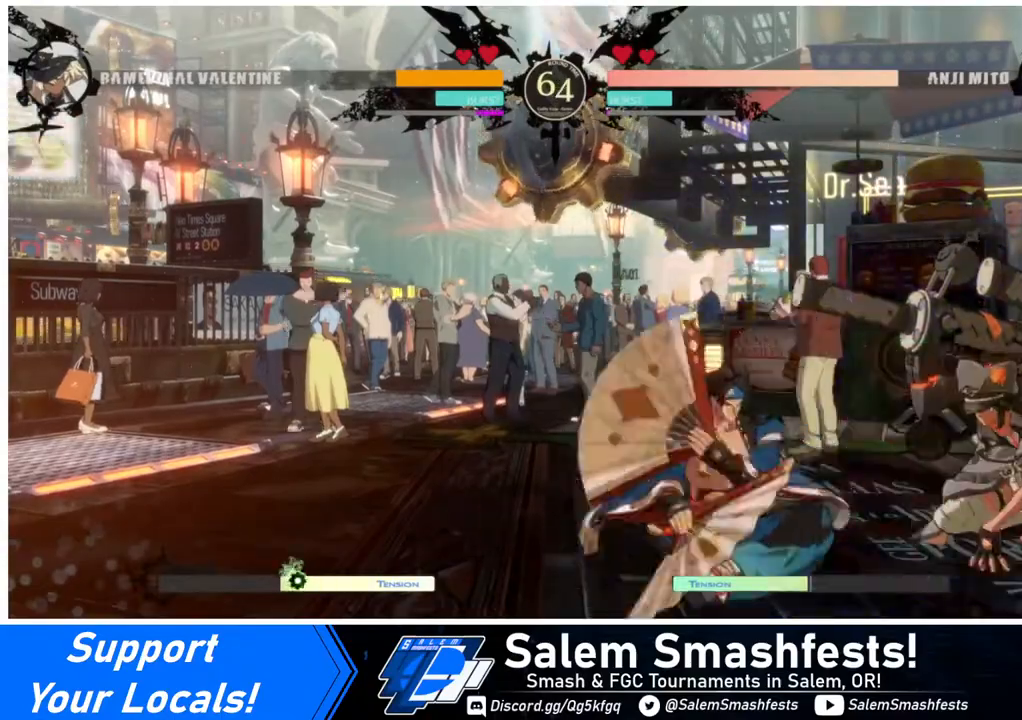
{"buttons": [], "events": [[280, "DPAD_DOWN", "up"], [280, "DPAD_UP", "down"], [320, "DPAD_RIGHT", "up"], [320, "L1", "down"], [360, "DPAD_UP", "up"], [400, "L1", "up"]]}
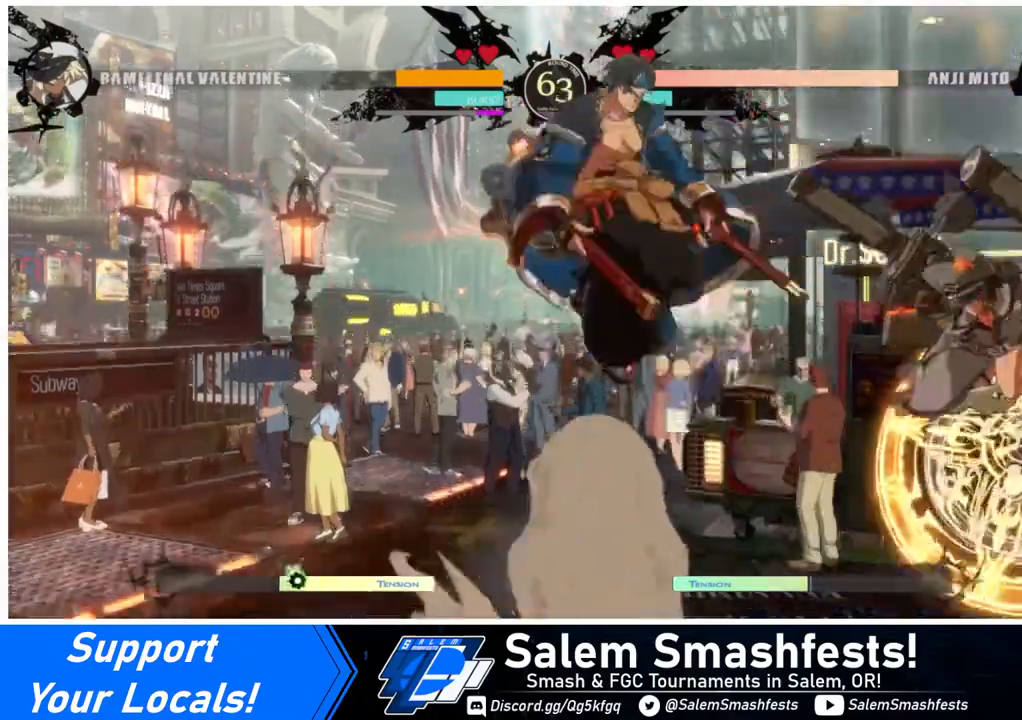
{"buttons": [], "events": [[160, "R1", "down"], [280, "R1", "up"]]}
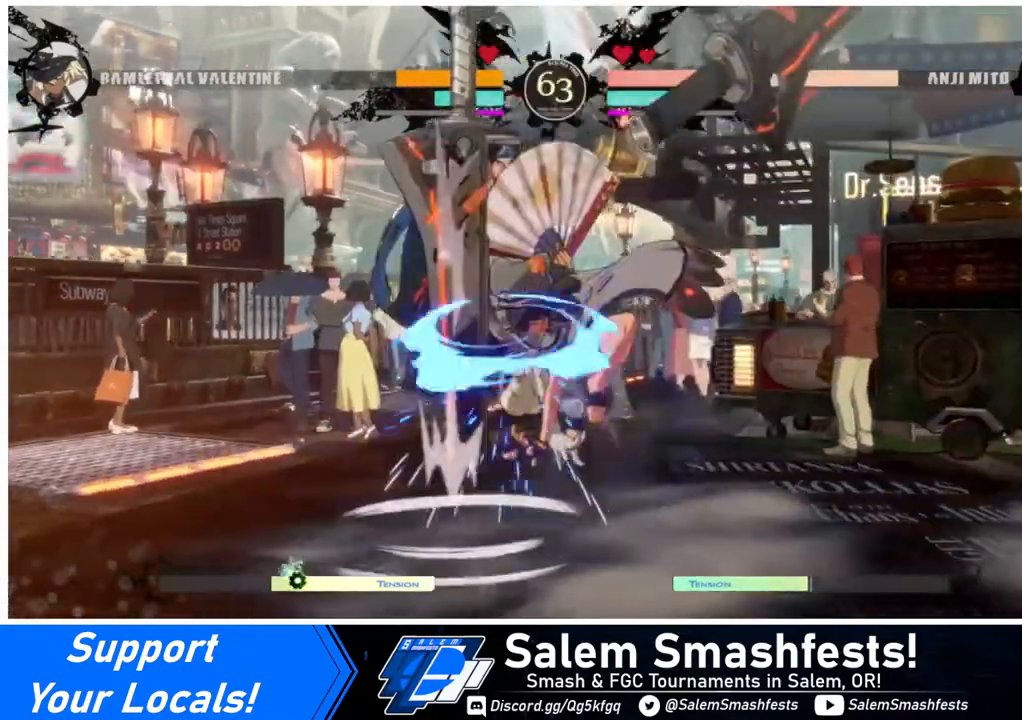
{"buttons": ["SQUARE"], "events": [[240, "DPAD_LEFT", "down"], [320, "DPAD_LEFT", "up"], [360, "DPAD_LEFT", "down"], [480, "DPAD_LEFT", "up"], [480, "SQUARE", "down"]]}
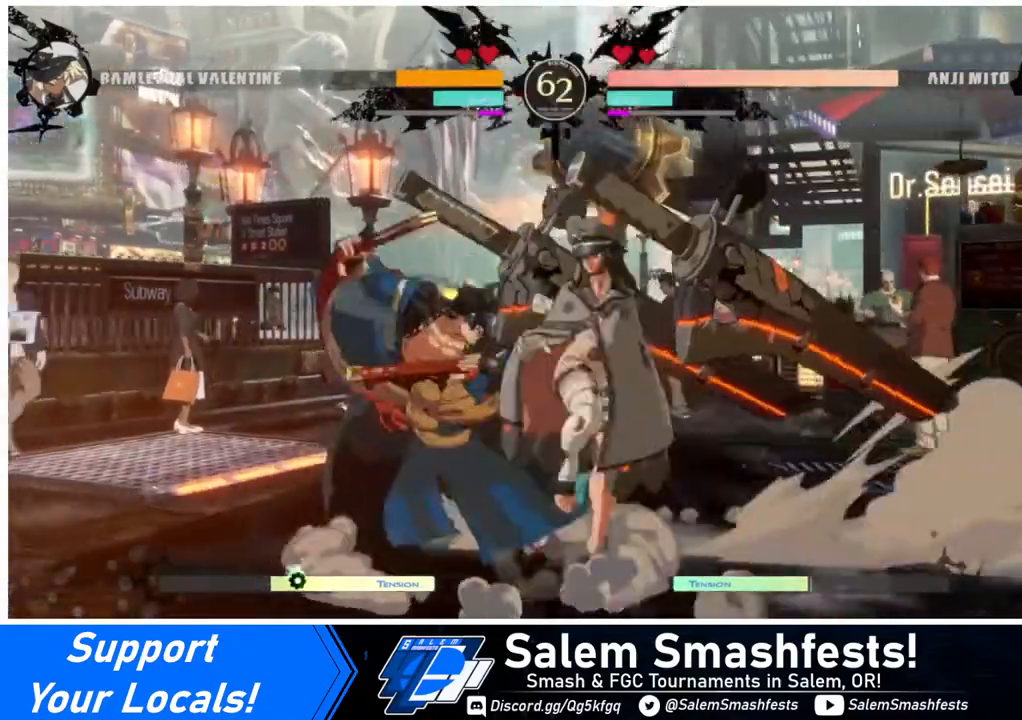
{"buttons": [], "events": [[40, "DPAD_DOWN", "down"], [40, "SQUARE", "up"], [200, "R2", "down"], [360, "R2", "up"], [440, "DPAD_DOWN", "up"]]}
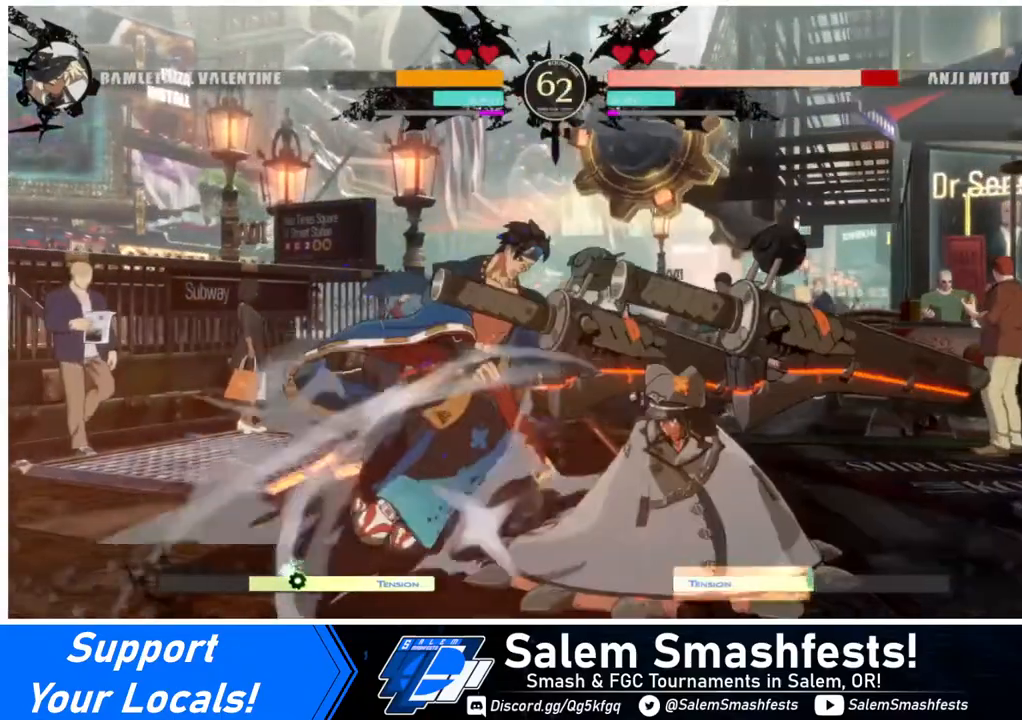
{"buttons": ["DPAD_DOWN"], "events": [[160, "DPAD_LEFT", "down"], [240, "DPAD_LEFT", "up"], [280, "DPAD_DOWN", "down"], [320, "DPAD_LEFT", "down"], [400, "CROSS", "down"], [400, "DPAD_DOWN", "up"], [480, "CROSS", "up"], [480, "DPAD_DOWN", "down"], [480, "DPAD_LEFT", "up"]]}
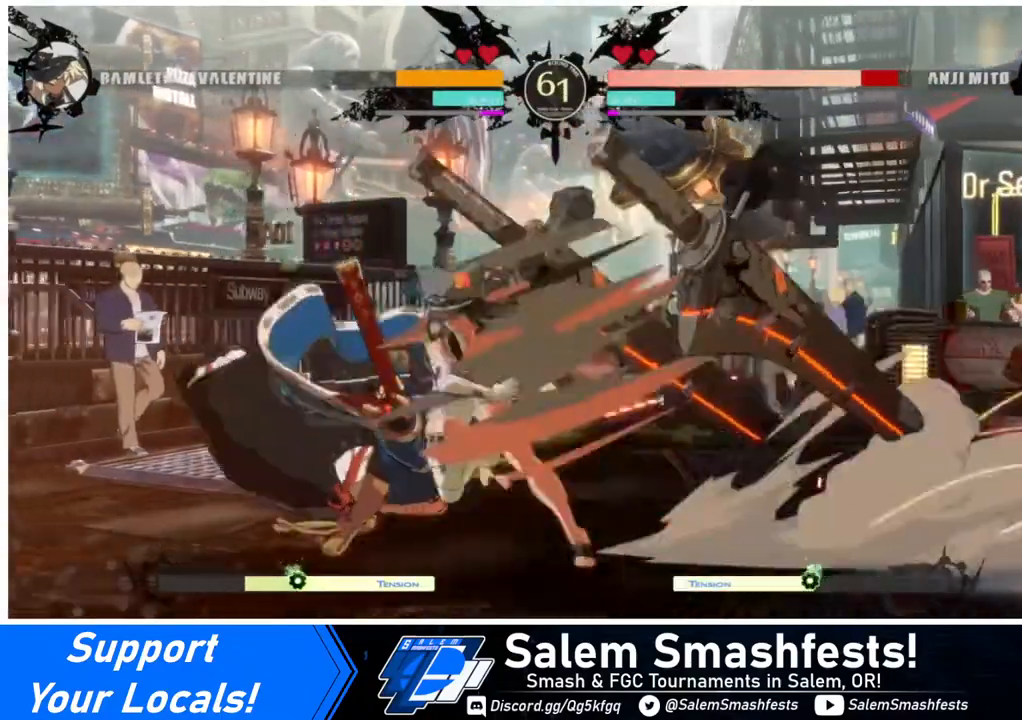
{"buttons": [], "events": [[40, "DPAD_DOWN", "up"]]}
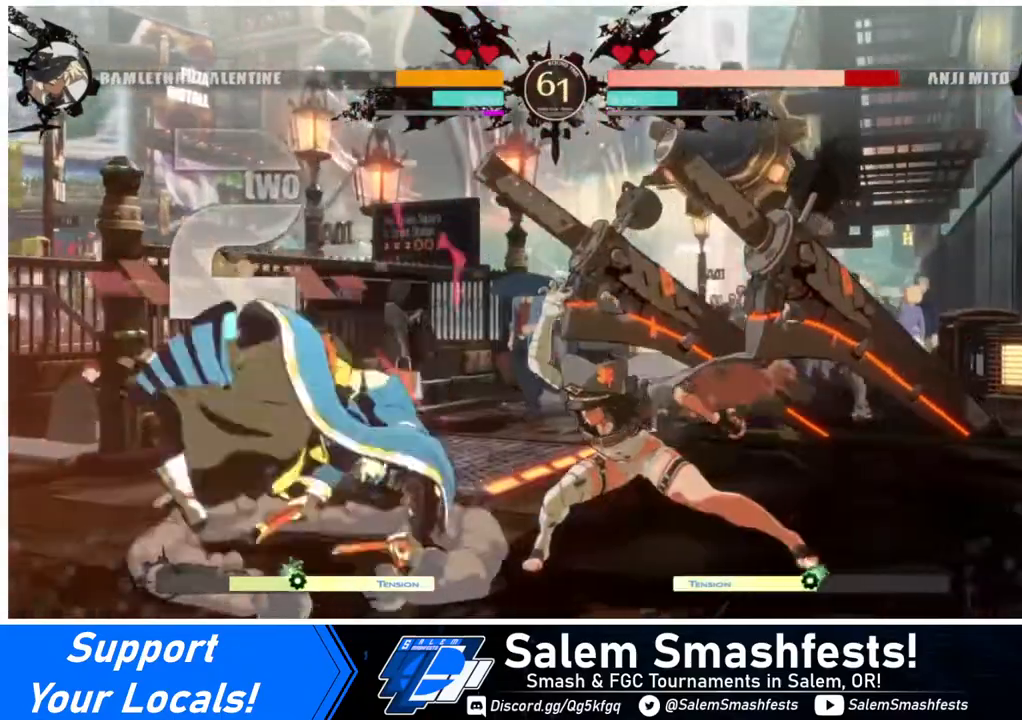
{"buttons": ["DPAD_RIGHT"], "events": [[120, "DPAD_RIGHT", "down"], [160, "DPAD_RIGHT", "up"], [280, "DPAD_RIGHT", "down"]]}
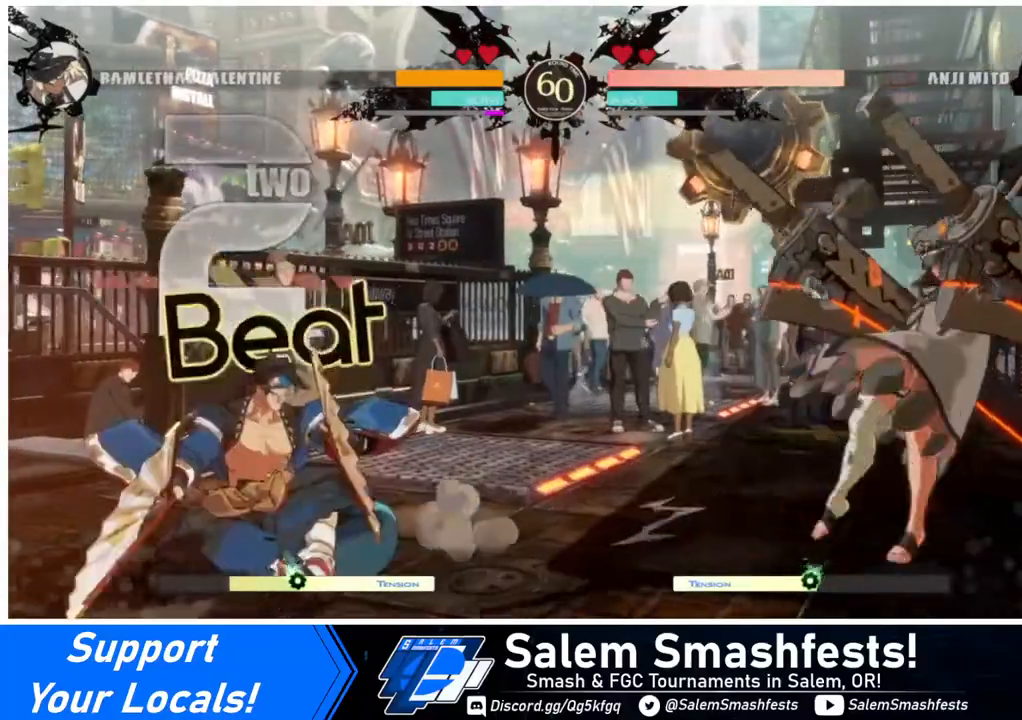
{"buttons": ["DPAD_RIGHT"], "events": [[40, "DPAD_LEFT", "down"], [40, "DPAD_RIGHT", "up"], [120, "DPAD_LEFT", "up"], [200, "DPAD_LEFT", "down"], [320, "DPAD_LEFT", "up"], [360, "DPAD_RIGHT", "down"], [360, "DPAD_UP", "down"], [480, "DPAD_UP", "up"]]}
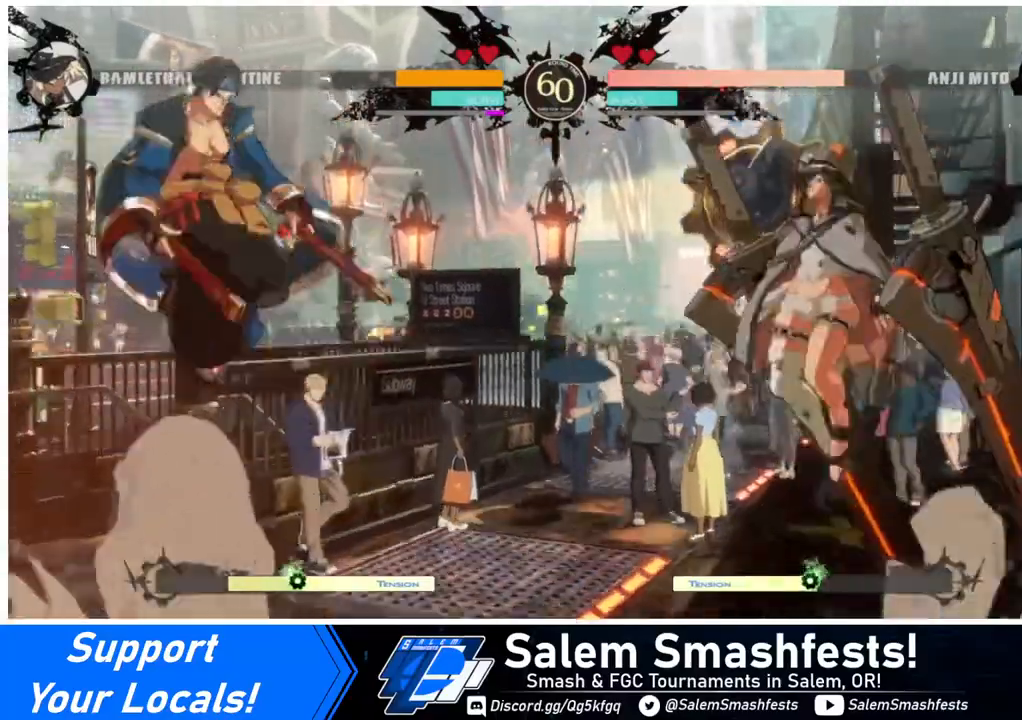
{"buttons": ["DPAD_RIGHT"], "events": [[200, "TRIANGLE", "down"], [320, "TRIANGLE", "up"]]}
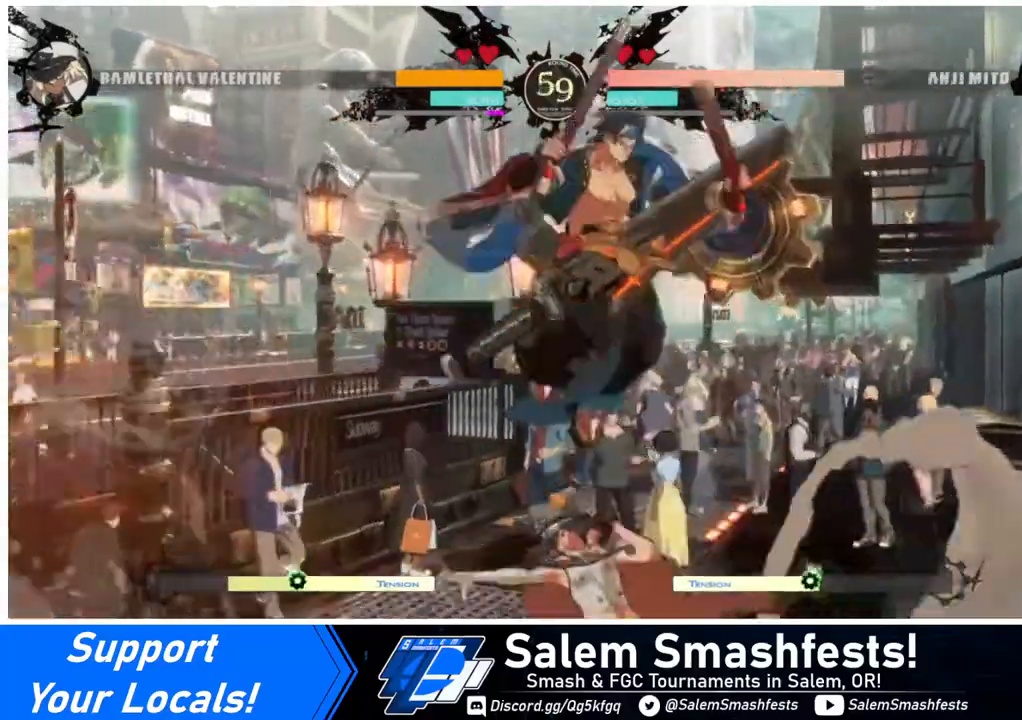
{"buttons": ["DPAD_DOWN"], "events": [[120, "DPAD_RIGHT", "up"], [320, "TRIANGLE", "down"], [440, "DPAD_DOWN", "down"], [440, "TRIANGLE", "up"]]}
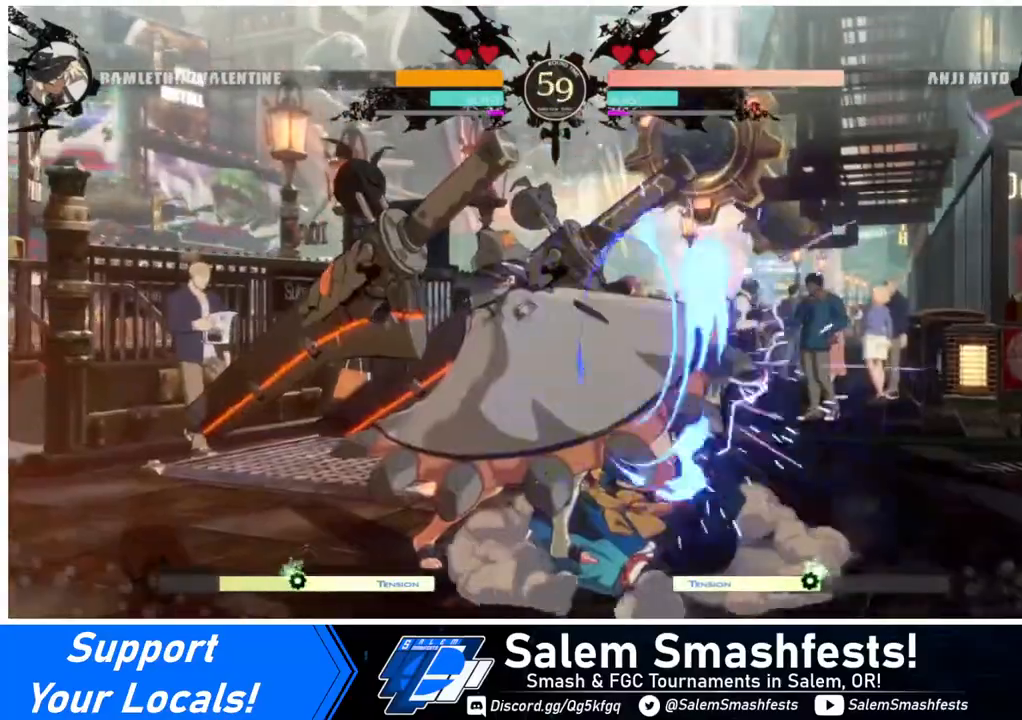
{"buttons": [], "events": [[40, "R1", "down"], [240, "R1", "up"], [320, "DPAD_DOWN", "up"]]}
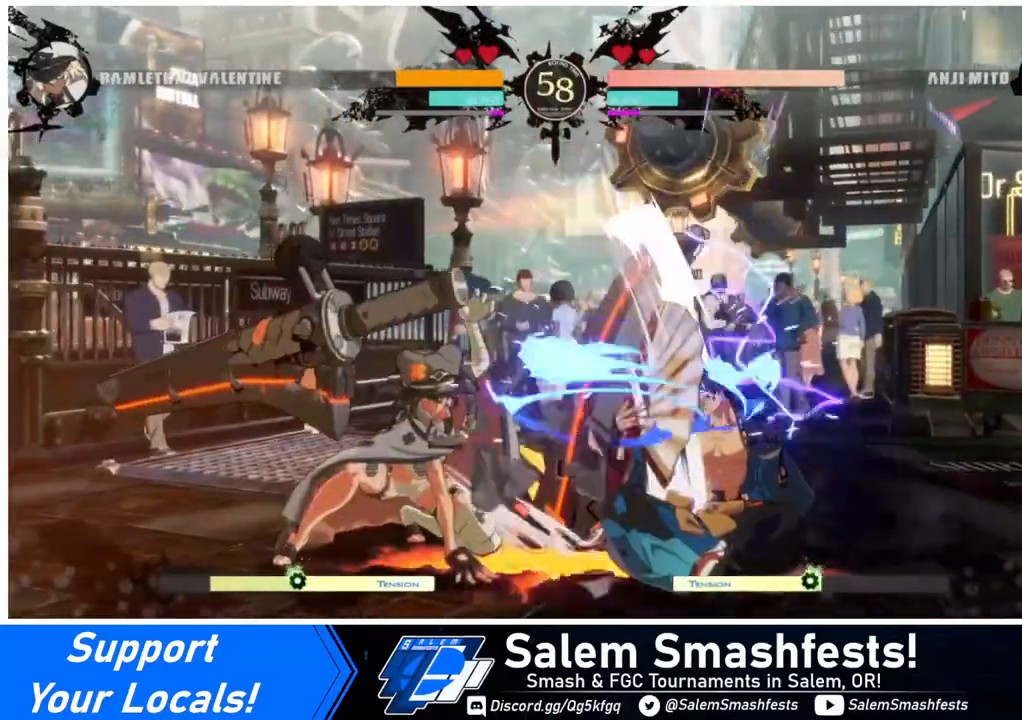
{"buttons": ["DPAD_LEFT"], "events": [[200, "DPAD_DOWN", "down"], [240, "DPAD_LEFT", "down"], [320, "DPAD_DOWN", "up"], [320, "SQUARE", "down"], [440, "SQUARE", "up"]]}
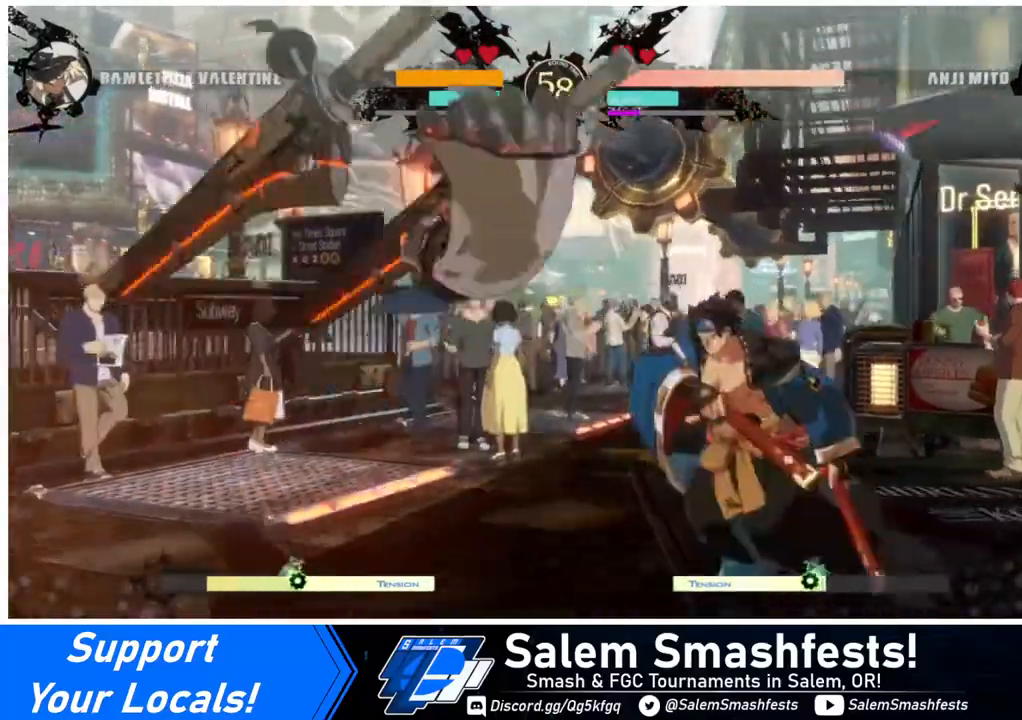
{"buttons": [], "events": [[40, "DPAD_LEFT", "up"]]}
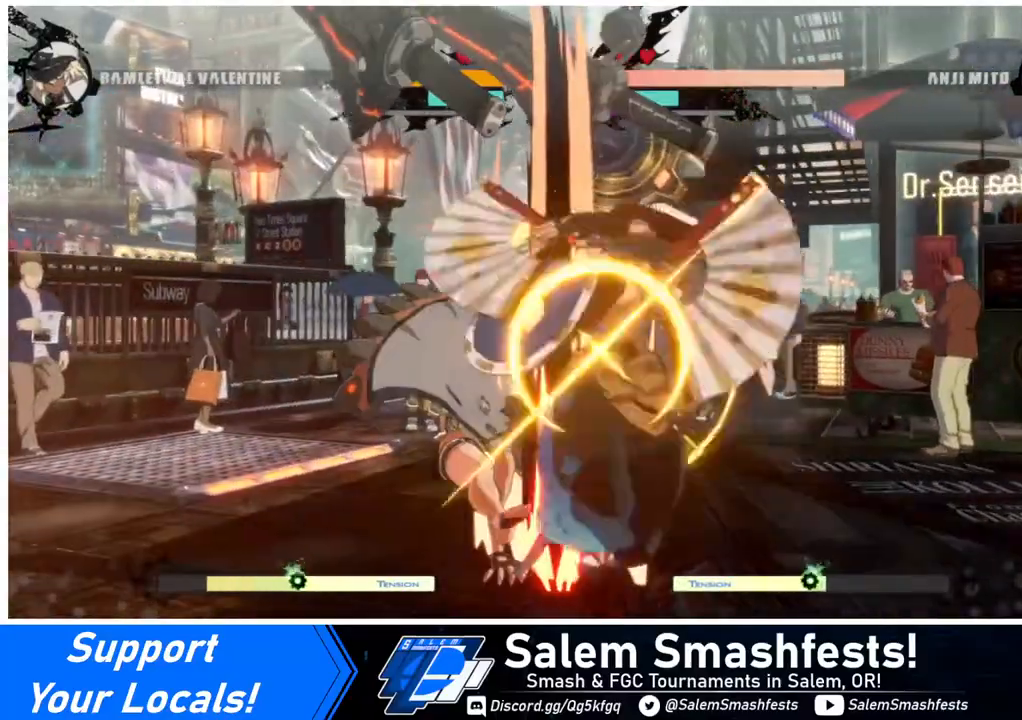
{"buttons": ["DPAD_LEFT"], "events": [[200, "DPAD_LEFT", "down"]]}
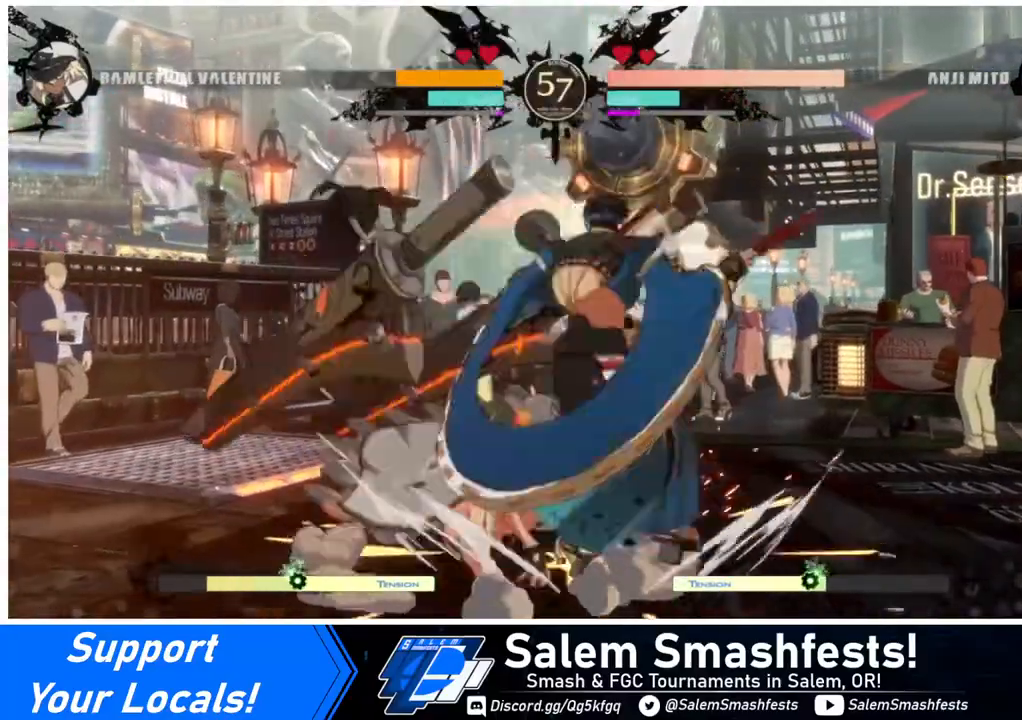
{"buttons": ["DPAD_LEFT"], "events": [[40, "R2", "down"], [160, "R2", "up"]]}
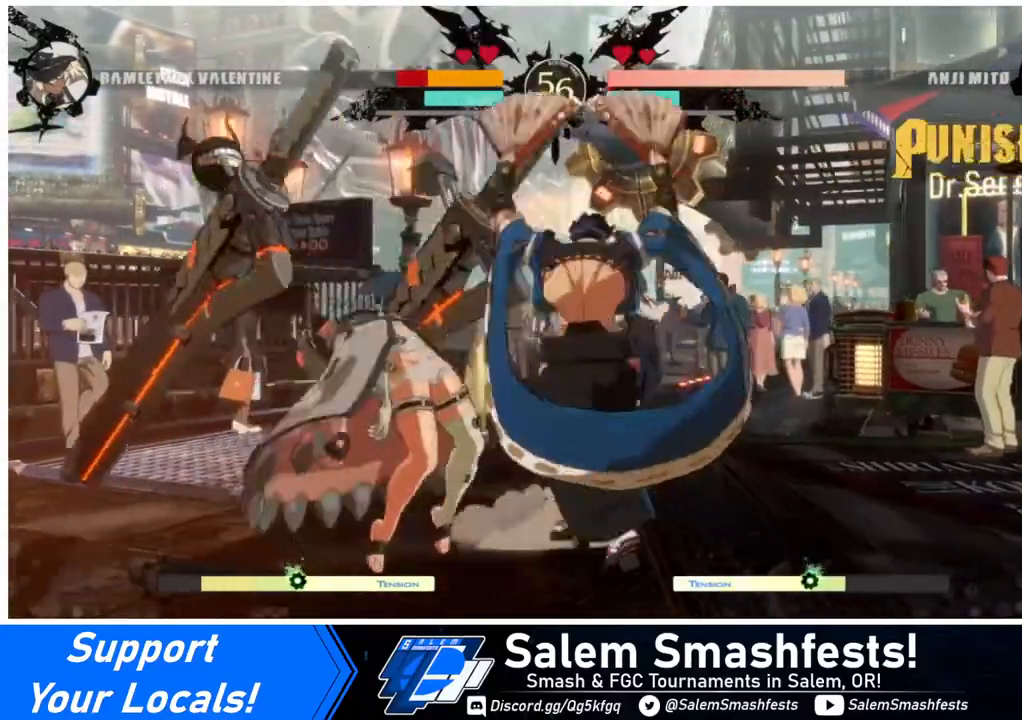
{"buttons": ["DPAD_DOWN", "DPAD_LEFT"], "events": [[40, "DPAD_DOWN", "down"]]}
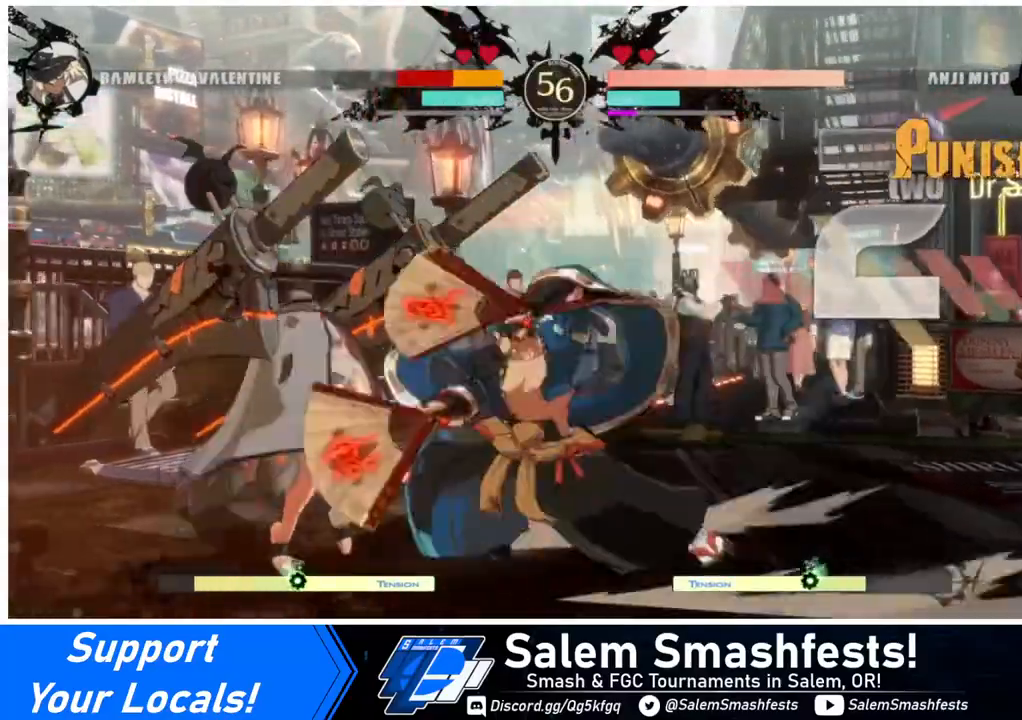
{"buttons": ["DPAD_DOWN", "DPAD_LEFT"], "events": []}